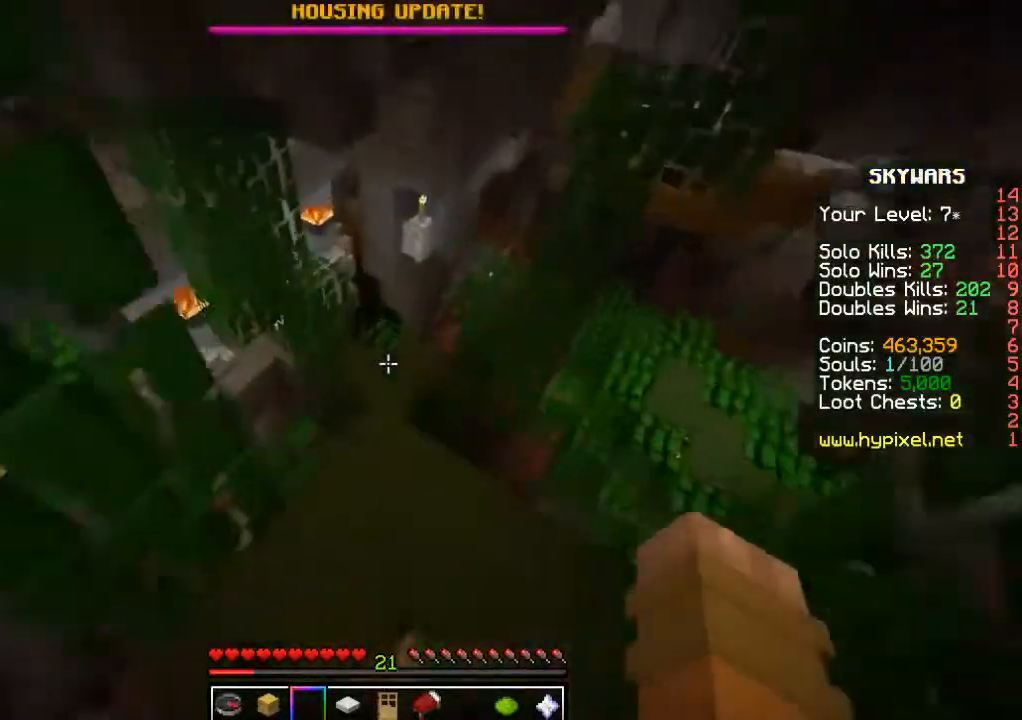
Gameplay with keyboard and mouse; each line is a JSON object with the keys and mouse buttons held at the frame after it. "events" lists presses ("down") and releases ("up") of "a", "d", "s", "w", "mouse_left" and "mouse_right" between this image and that frame as [ms after this image, input, new state], when the widget could be followed in between. "mouse_left", "mouse_right" = the "left", "right" buttons of the "mouse" list. No other keys are recorded. Fast repeated clicks can show as one long hold. Mouse movement is not recorded.
{"keys": ["w"], "mouse": [], "events": [[34, "s", "down"], [150, "d", "down"], [217, "s", "up"], [284, "d", "up"], [334, "w", "down"]]}
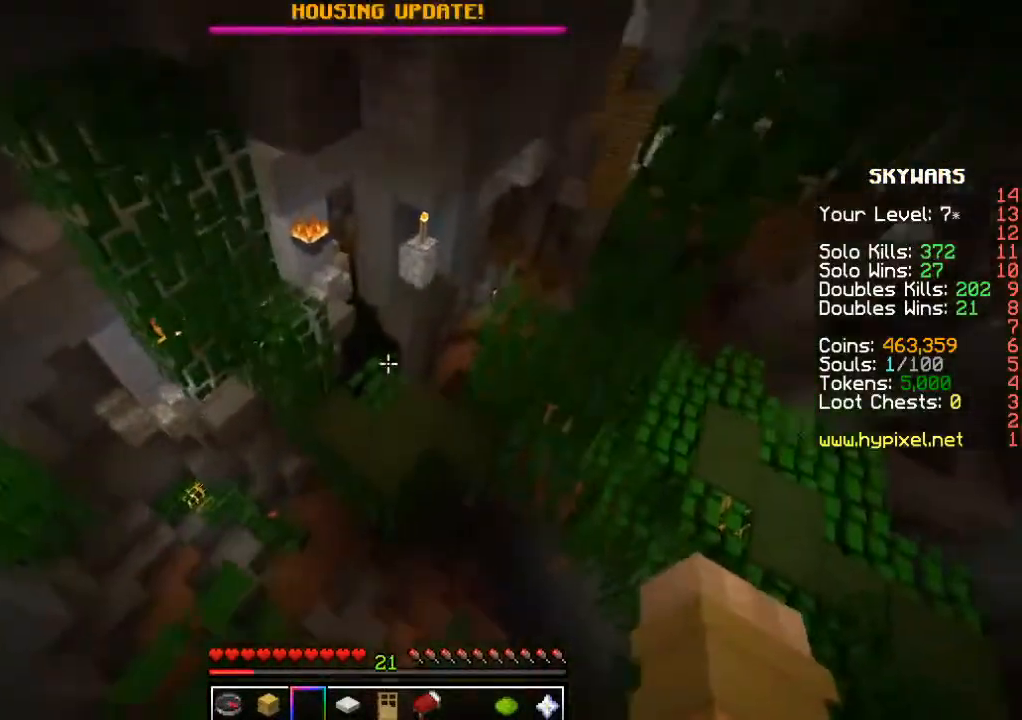
{"keys": ["w"], "mouse": [], "events": []}
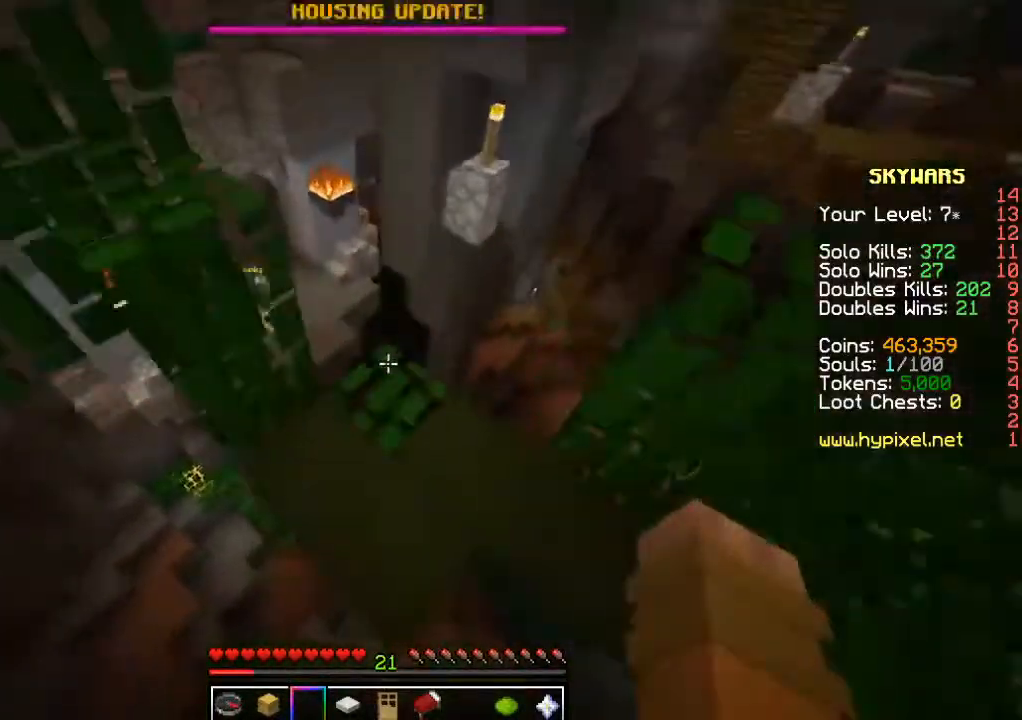
{"keys": ["w"], "mouse": [], "events": [[167, "d", "down"], [217, "w", "up"], [334, "d", "up"], [367, "w", "down"]]}
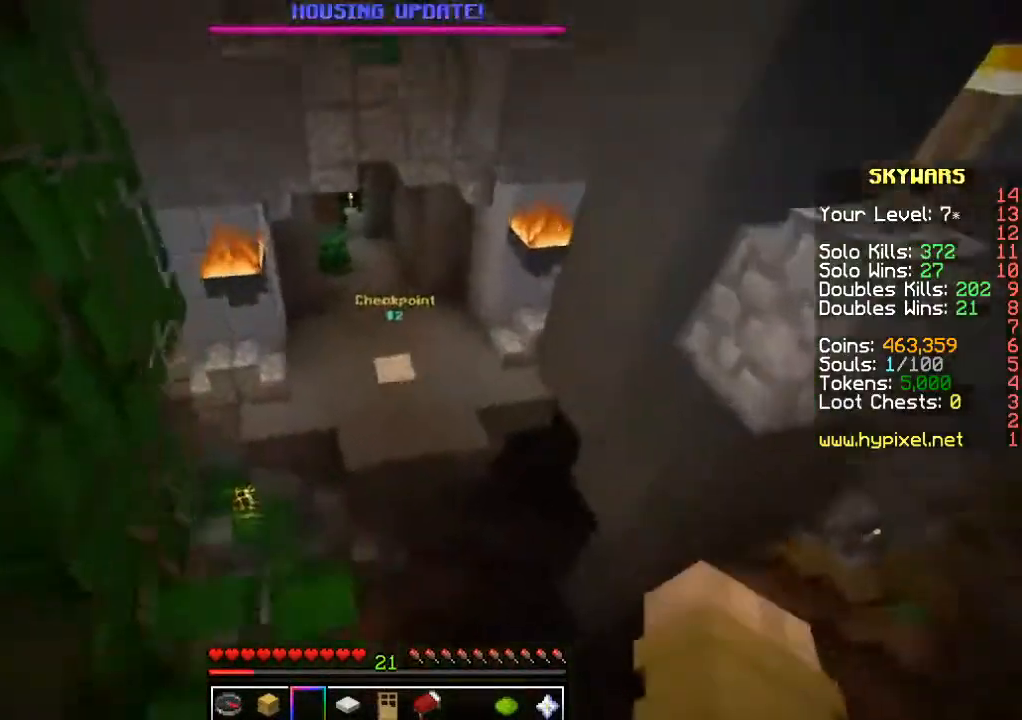
{"keys": ["w"], "mouse": [], "events": []}
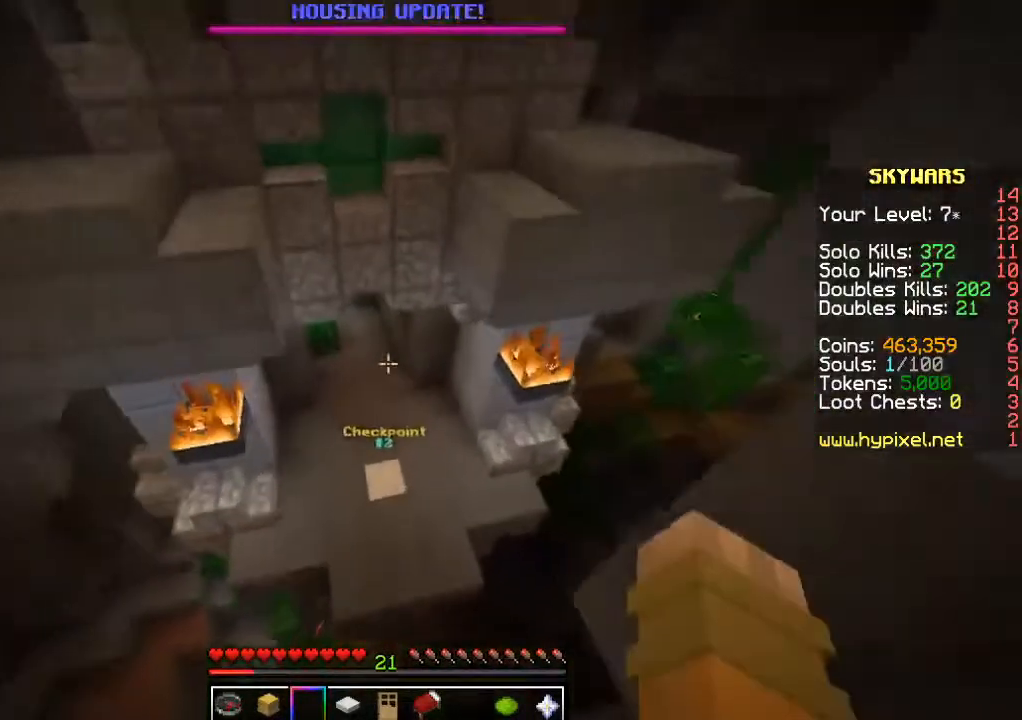
{"keys": ["w"], "mouse": [], "events": []}
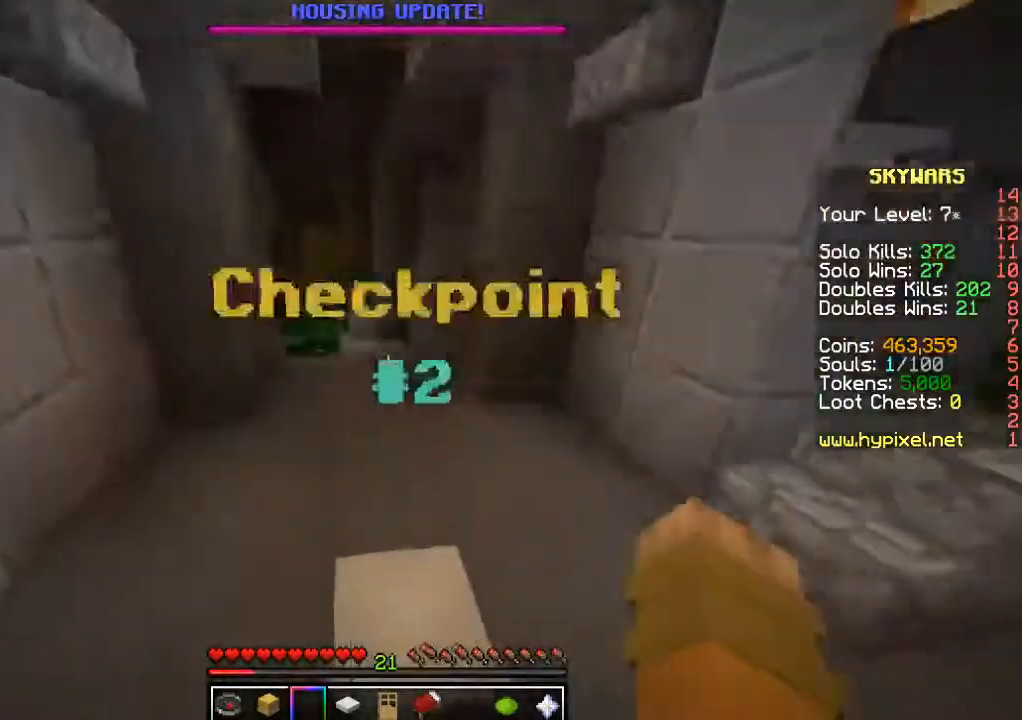
{"keys": ["w"], "mouse": [], "events": []}
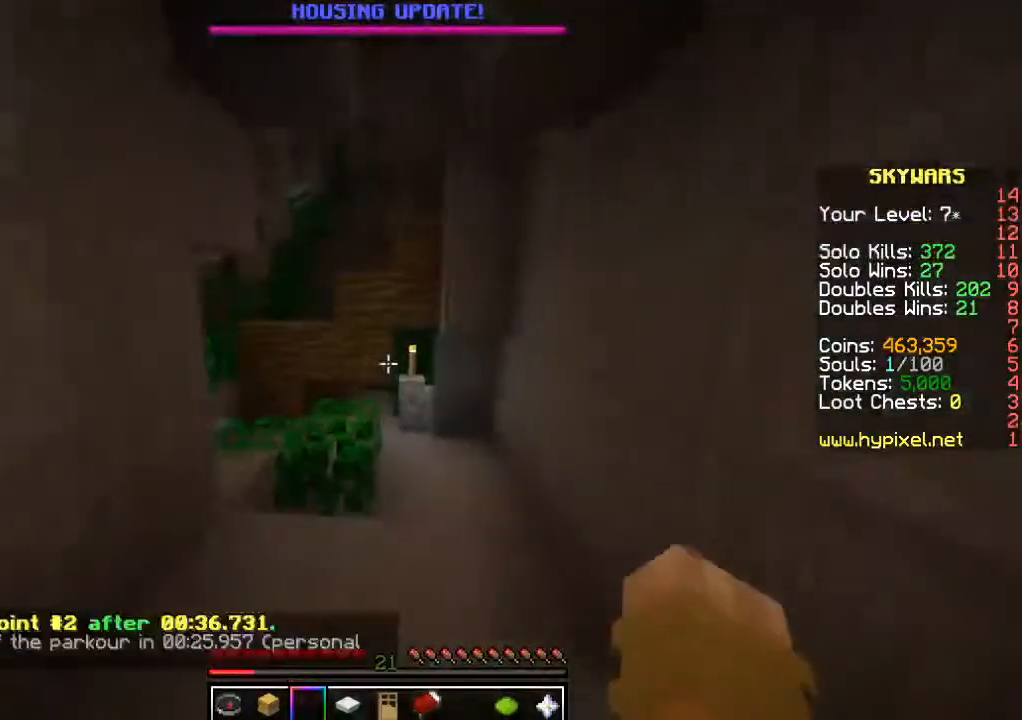
{"keys": ["w"], "mouse": [], "events": []}
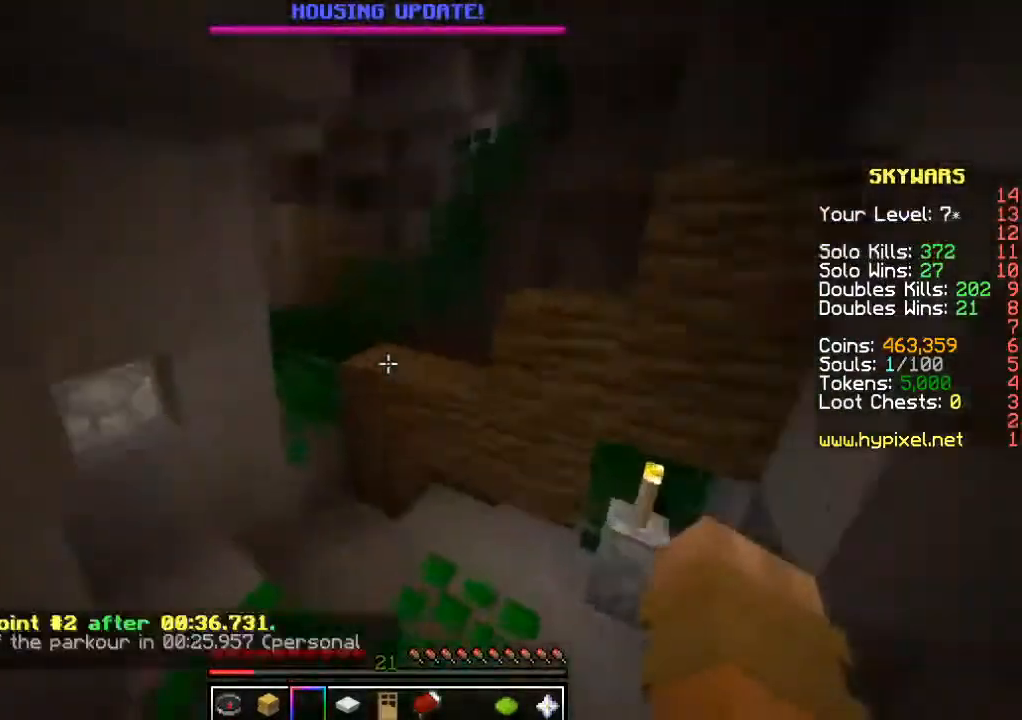
{"keys": ["w"], "mouse": [], "events": []}
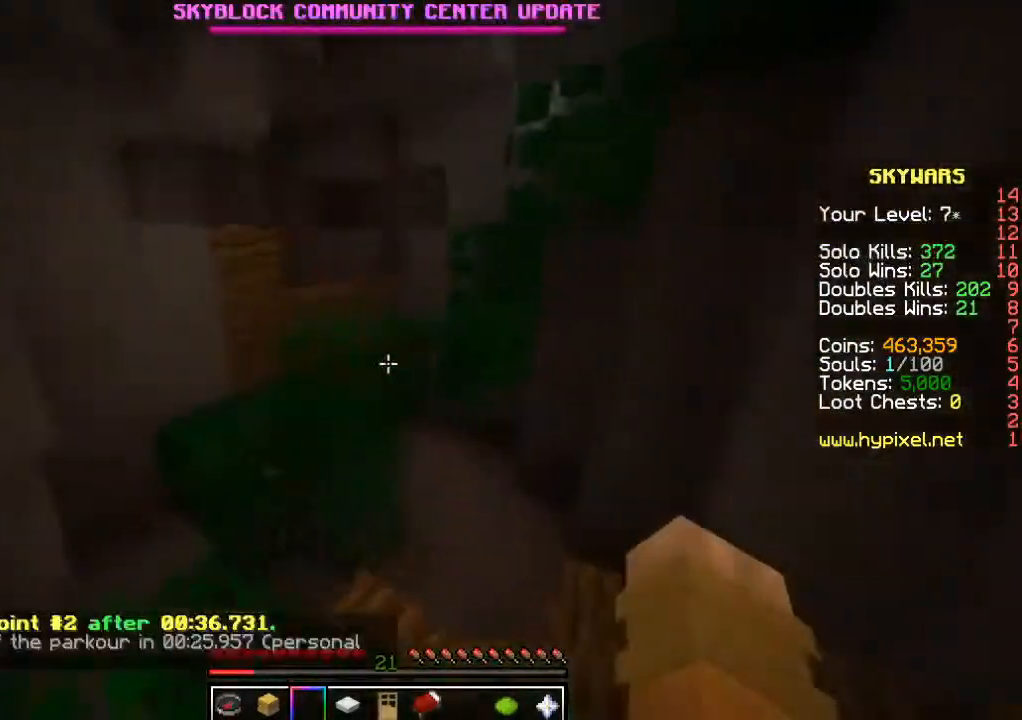
{"keys": ["w"], "mouse": [], "events": []}
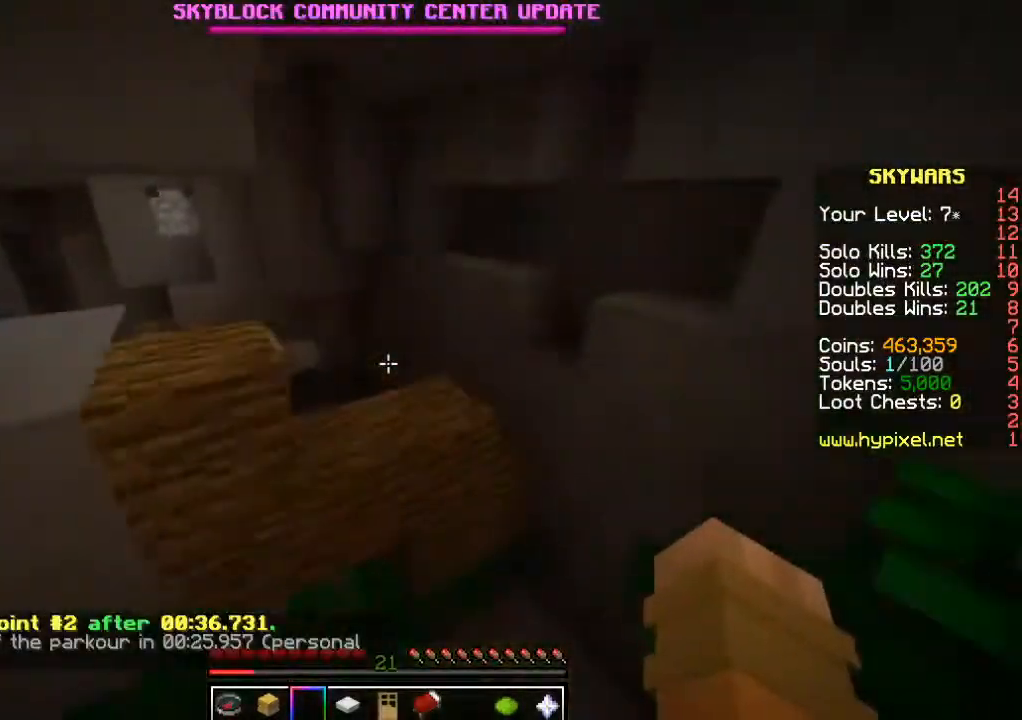
{"keys": ["s"], "mouse": [], "events": [[34, "w", "up"], [134, "a", "down"], [134, "s", "down"], [417, "a", "up"]]}
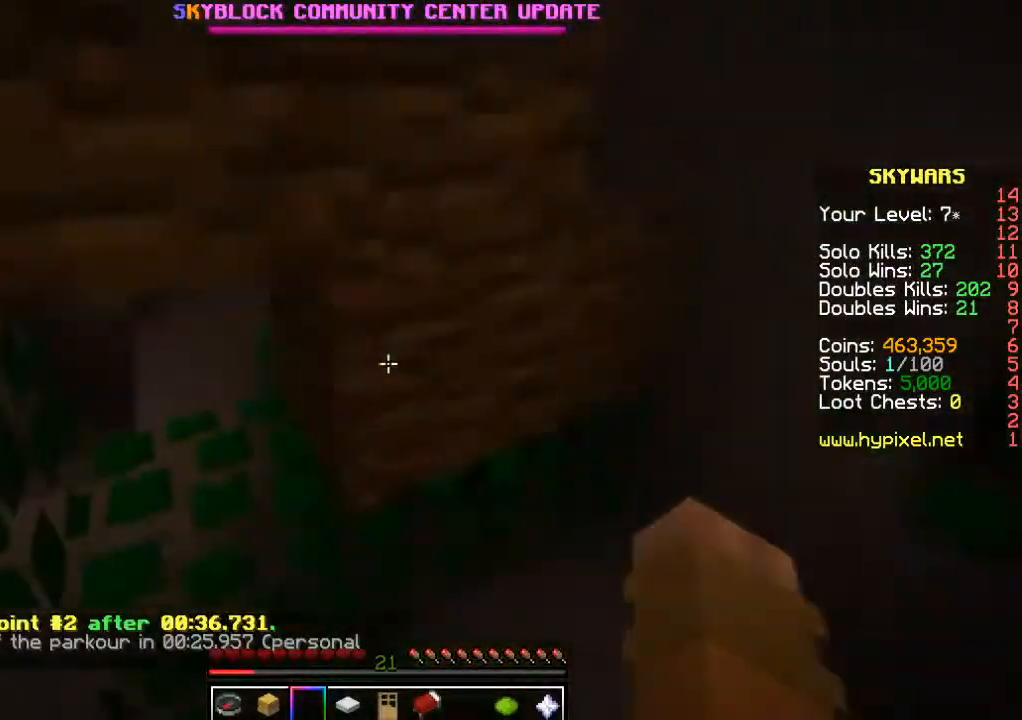
{"keys": ["w"], "mouse": [], "events": [[317, "s", "up"], [400, "w", "down"]]}
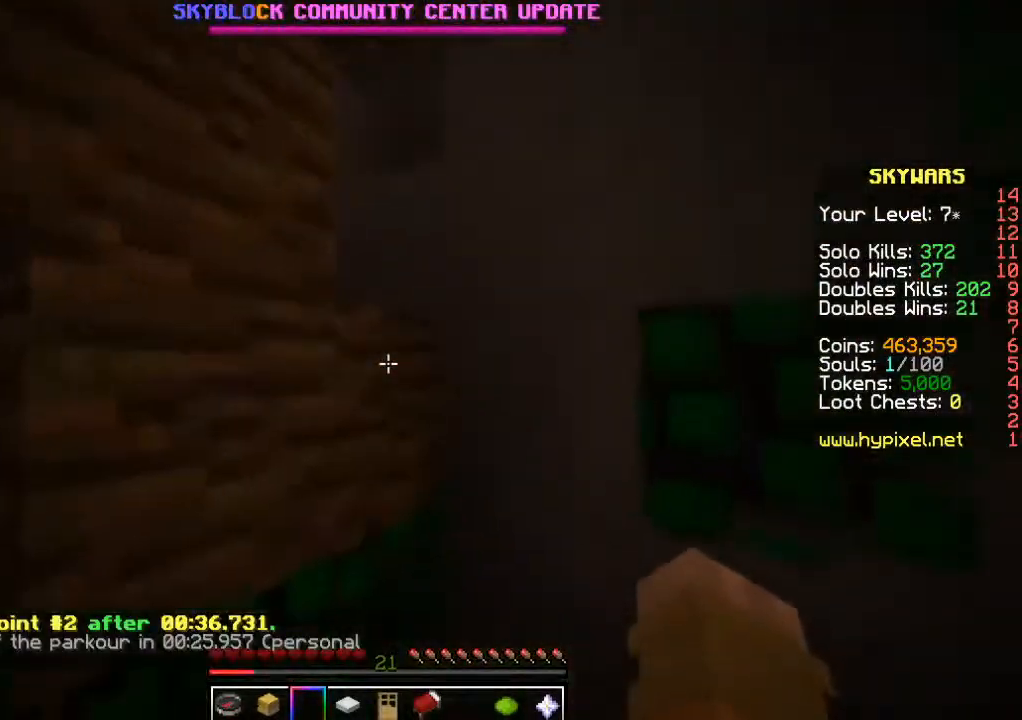
{"keys": [], "mouse": [], "events": [[184, "w", "up"]]}
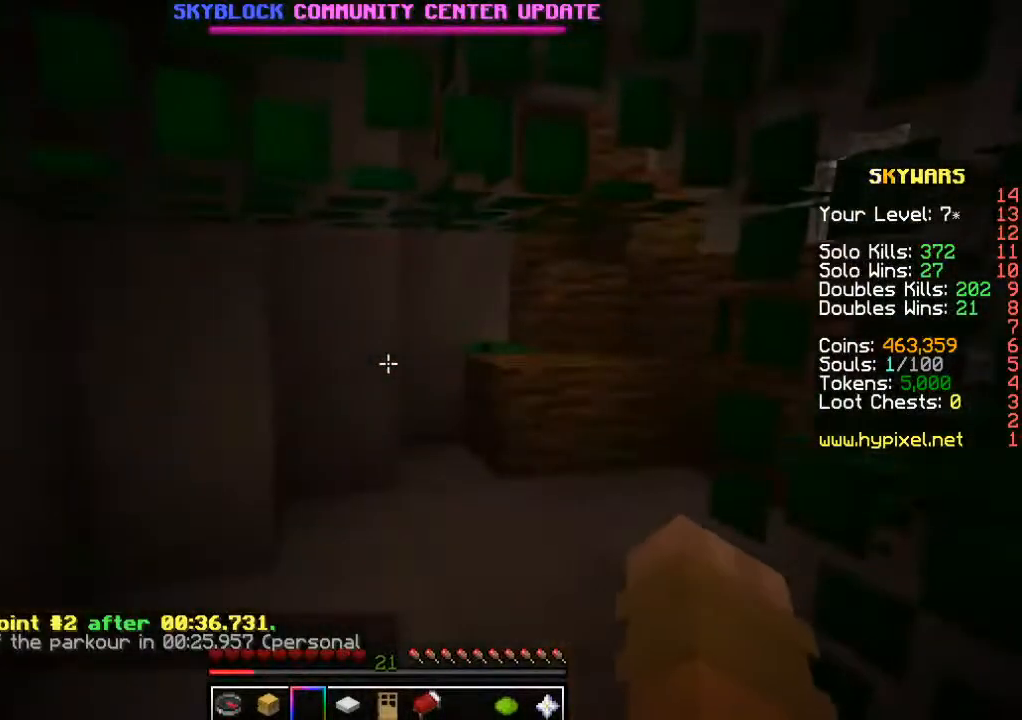
{"keys": ["w"], "mouse": [], "events": [[200, "w", "down"]]}
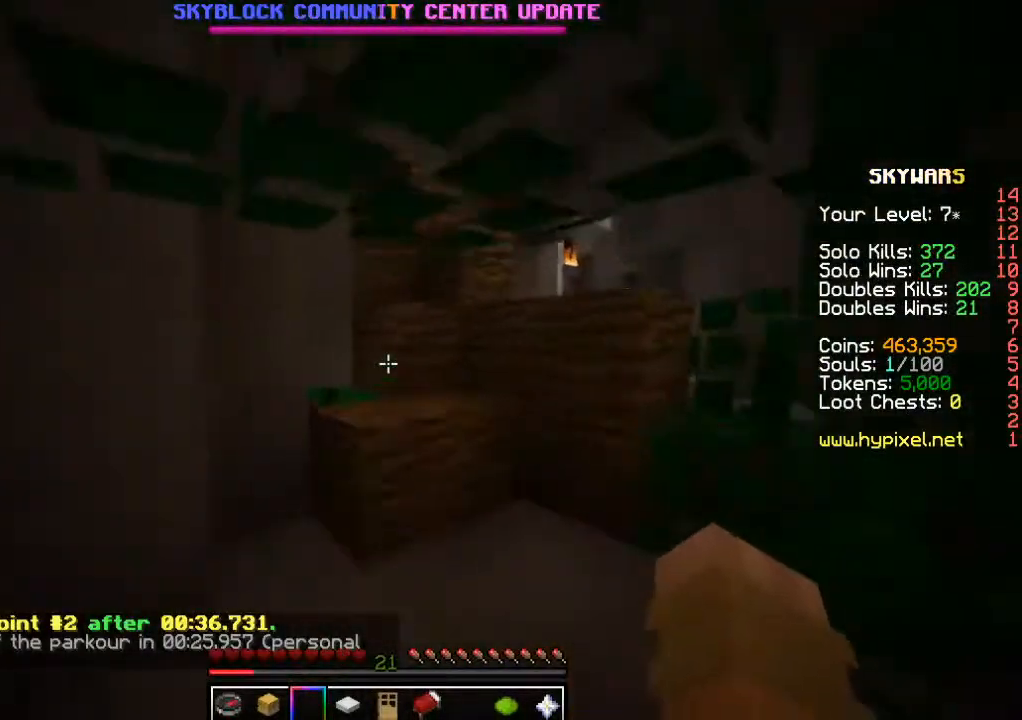
{"keys": ["w"], "mouse": [], "events": []}
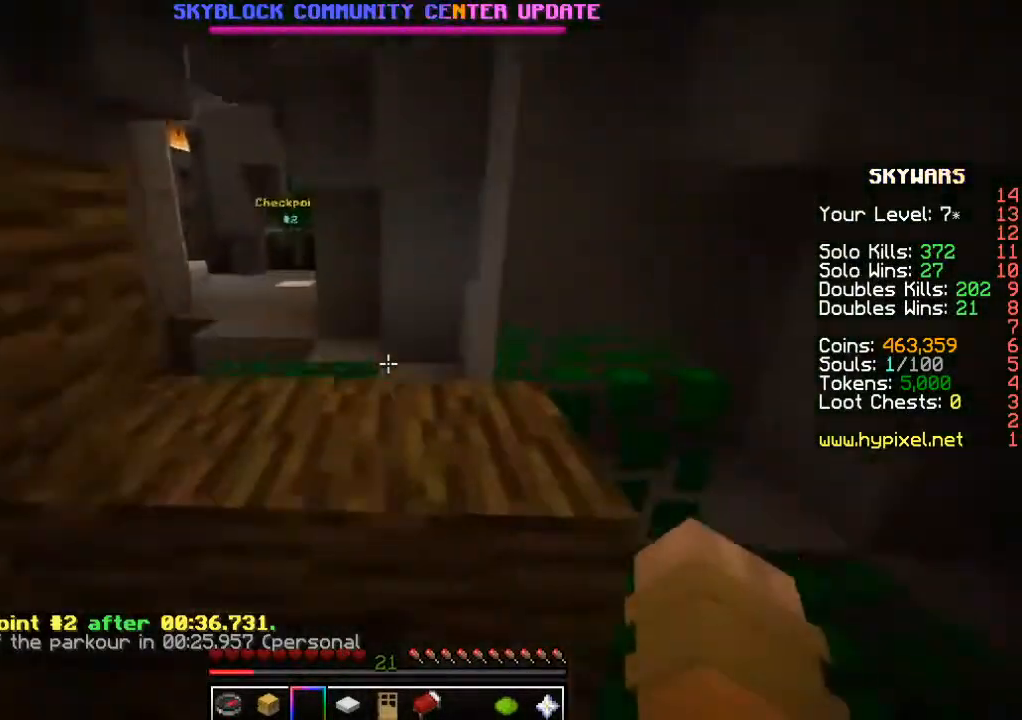
{"keys": ["a", "w"], "mouse": [], "events": [[17, "w", "up"], [134, "a", "down"], [150, "w", "down"]]}
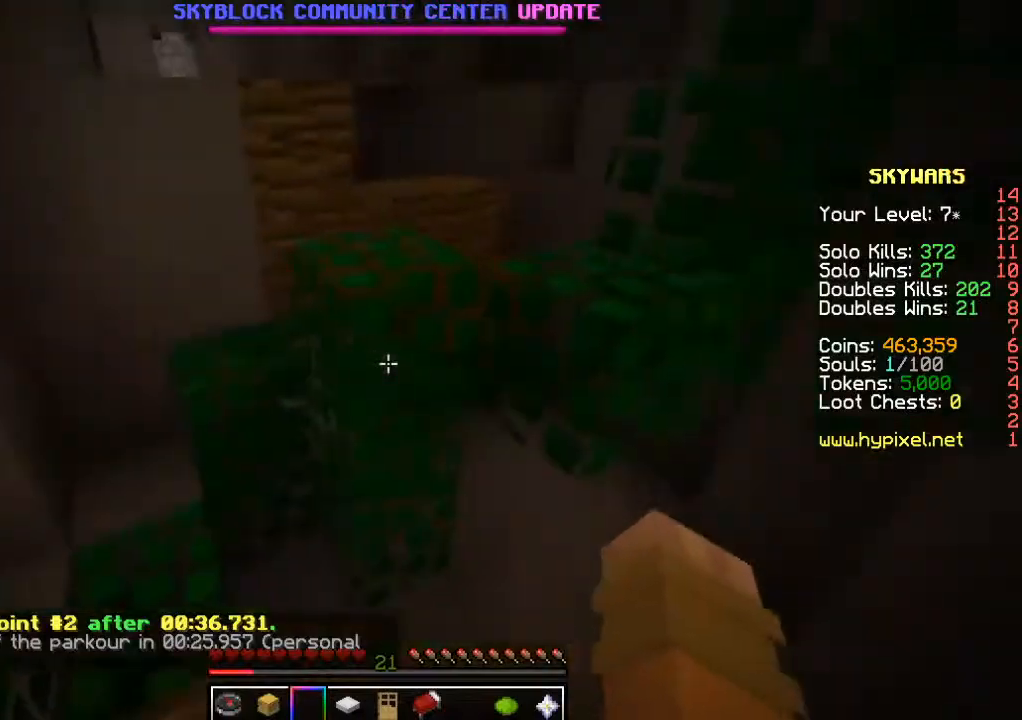
{"keys": ["w"], "mouse": [], "events": [[100, "w", "up"], [150, "a", "up"], [384, "w", "down"]]}
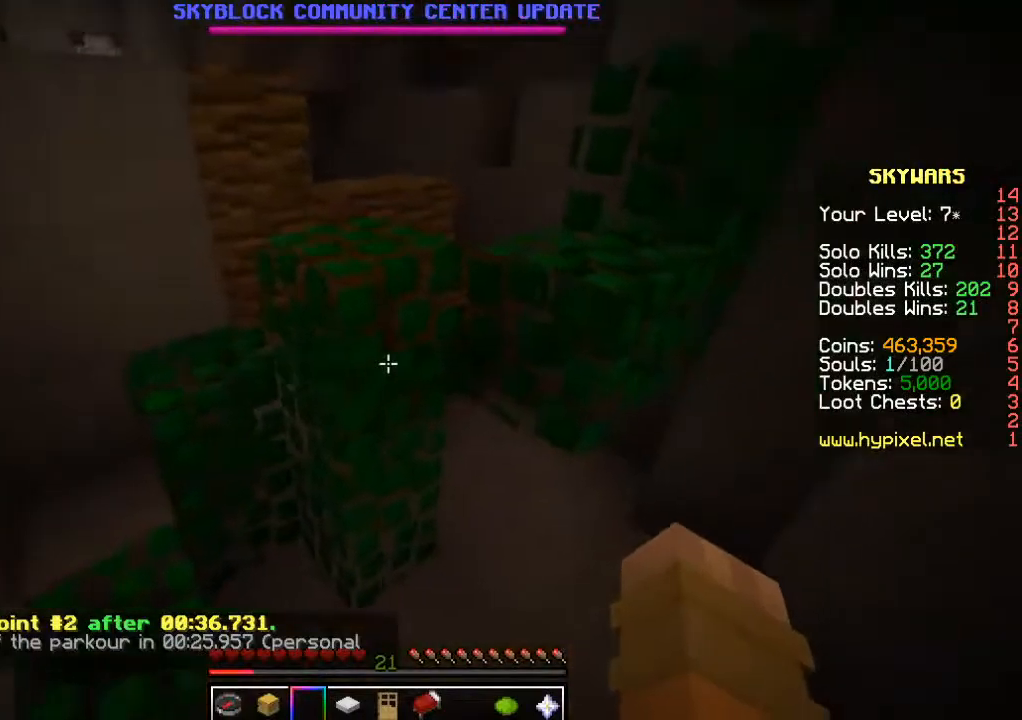
{"keys": ["w"], "mouse": [], "events": []}
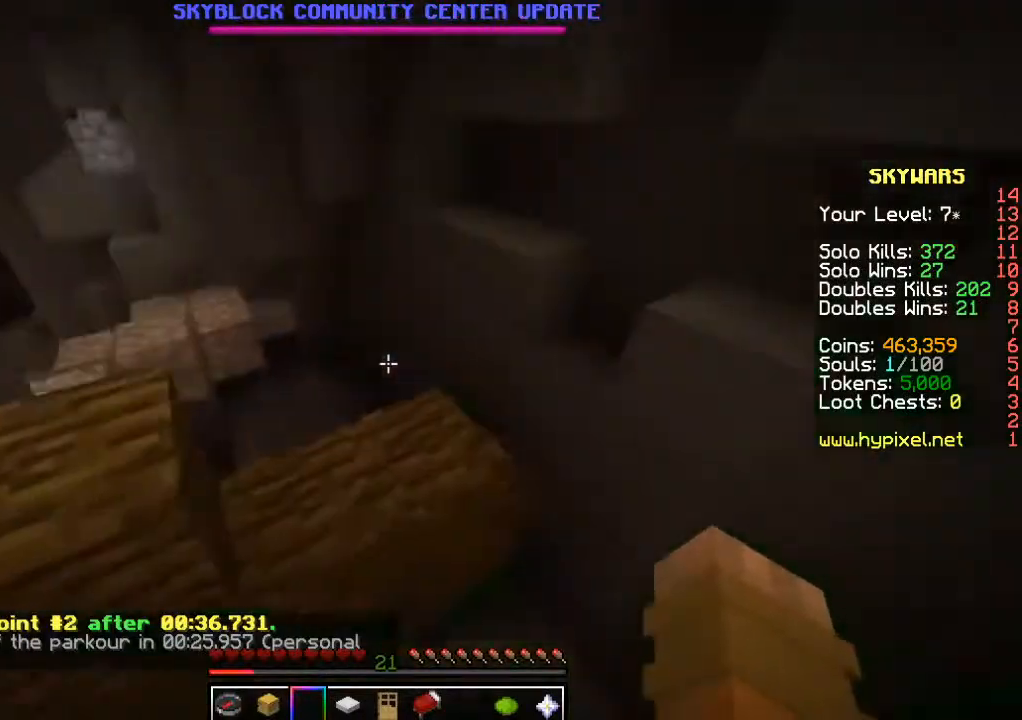
{"keys": ["a", "s"], "mouse": [], "events": [[317, "a", "down"], [334, "w", "up"], [434, "s", "down"]]}
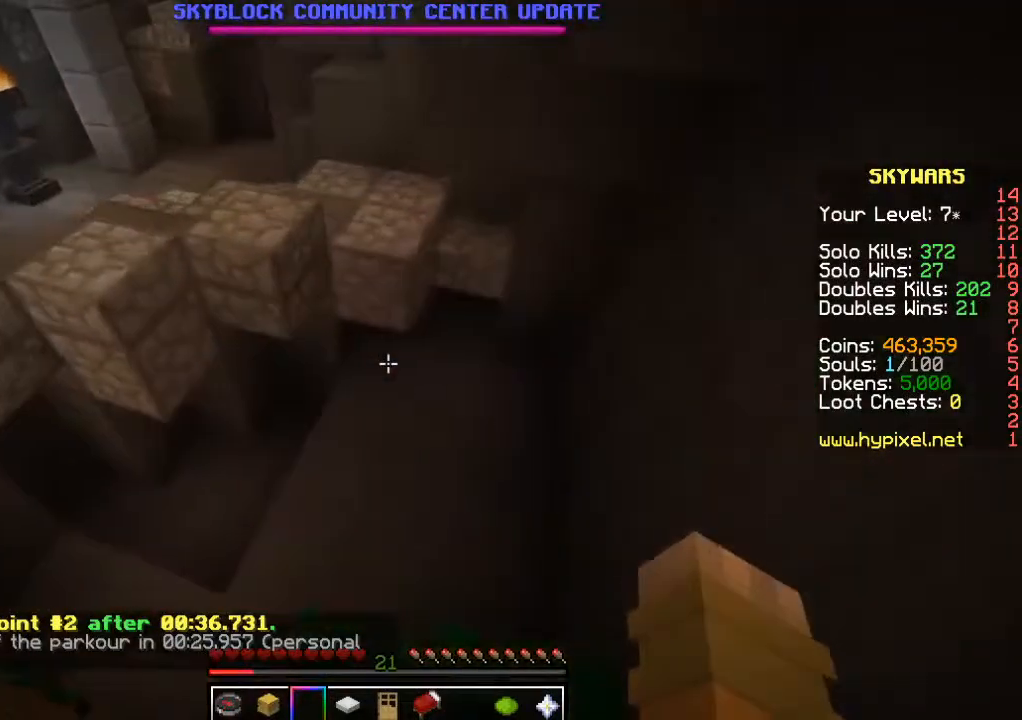
{"keys": ["w"], "mouse": [], "events": [[217, "a", "up"], [284, "d", "down"], [300, "s", "up"], [417, "w", "down"], [467, "d", "up"]]}
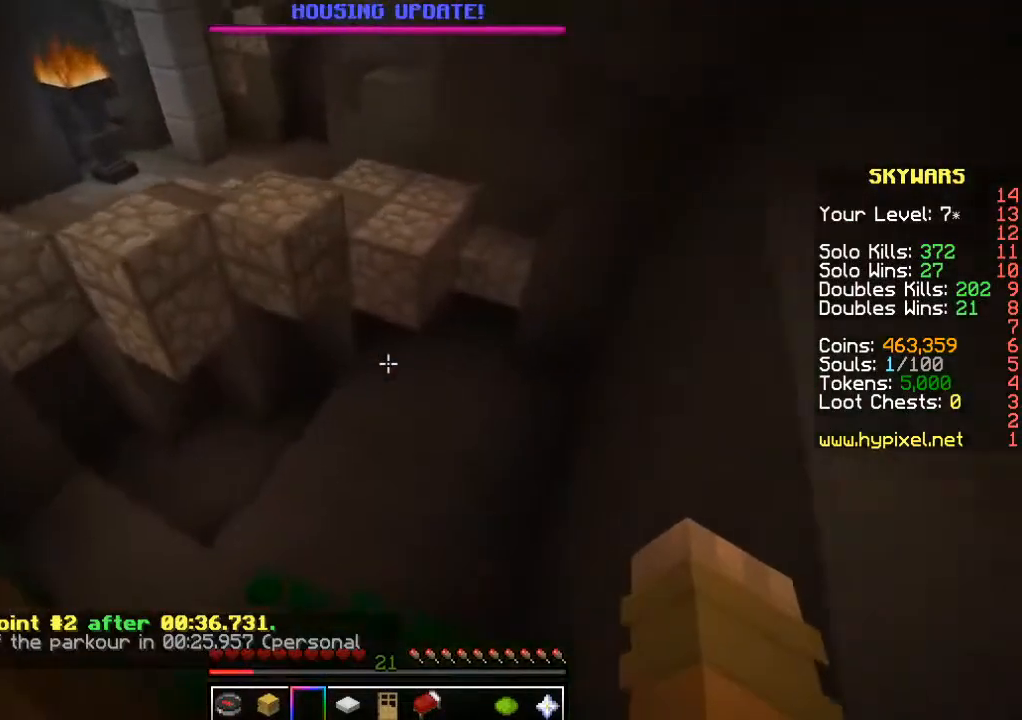
{"keys": ["w"], "mouse": [], "events": [[34, "w", "up"], [317, "w", "down"]]}
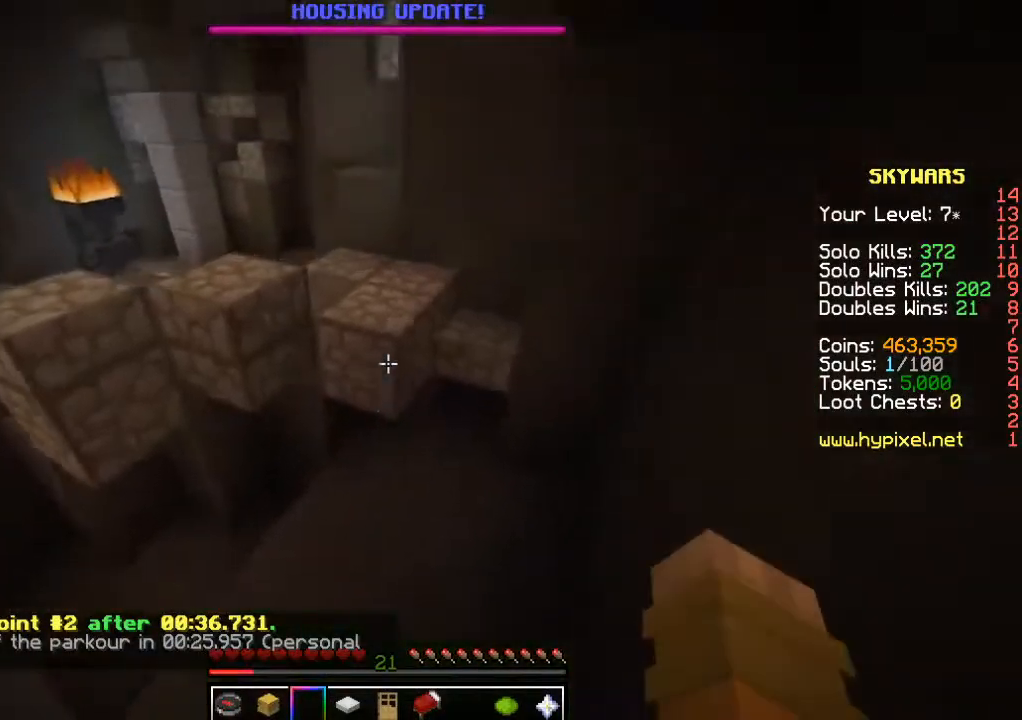
{"keys": ["w"], "mouse": [], "events": []}
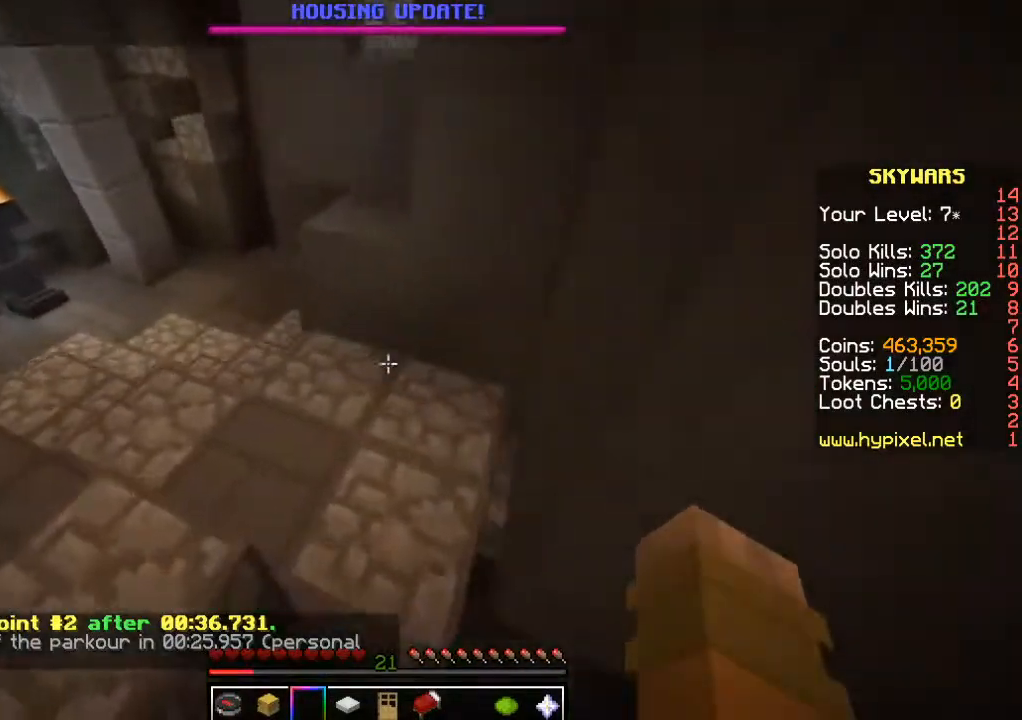
{"keys": ["w"], "mouse": [], "events": []}
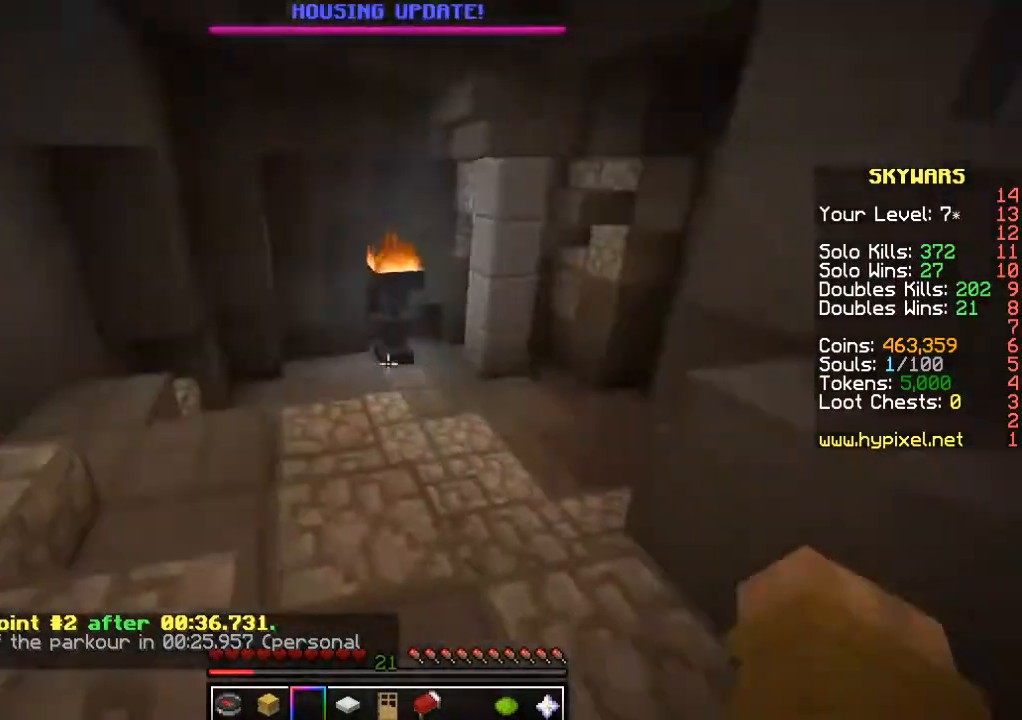
{"keys": ["w"], "mouse": [], "events": []}
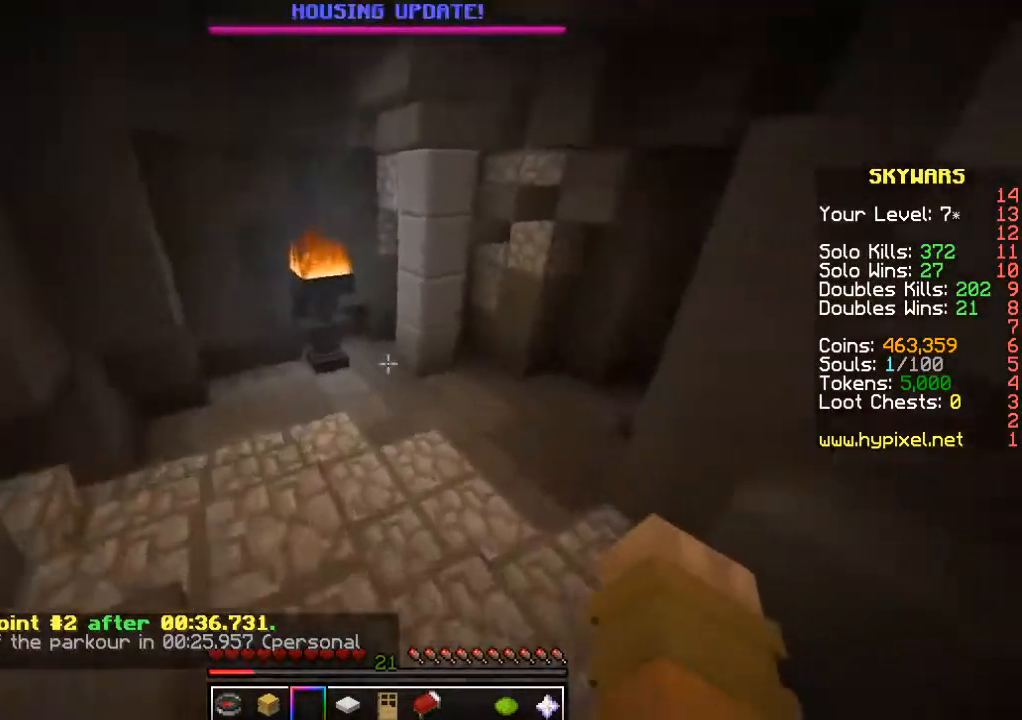
{"keys": ["w"], "mouse": [], "events": []}
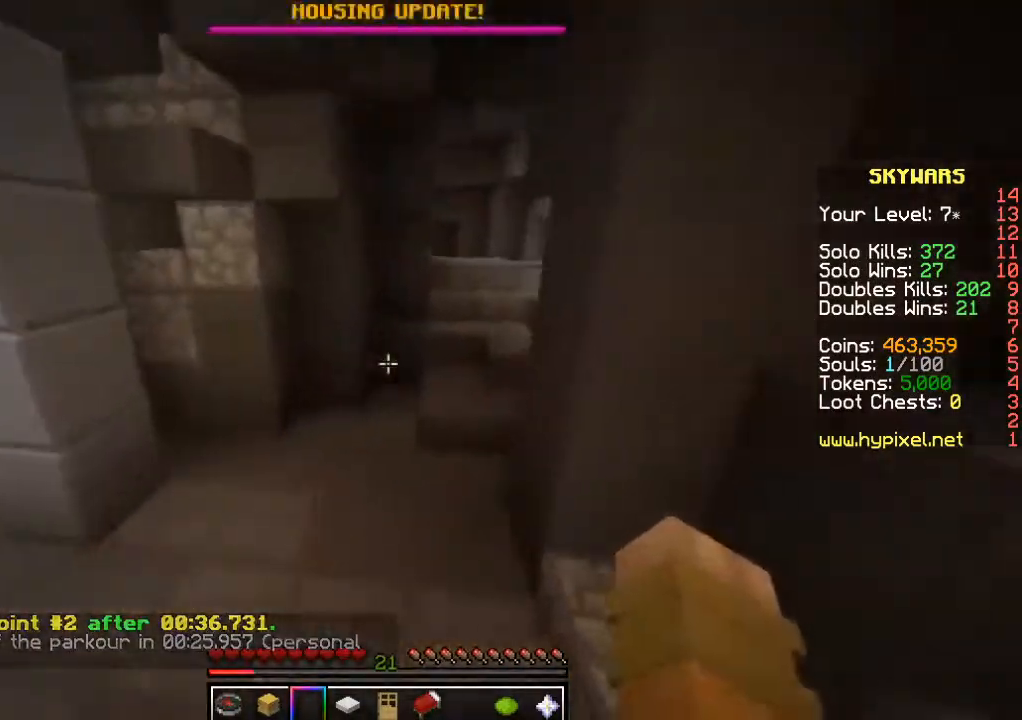
{"keys": ["w"], "mouse": [], "events": []}
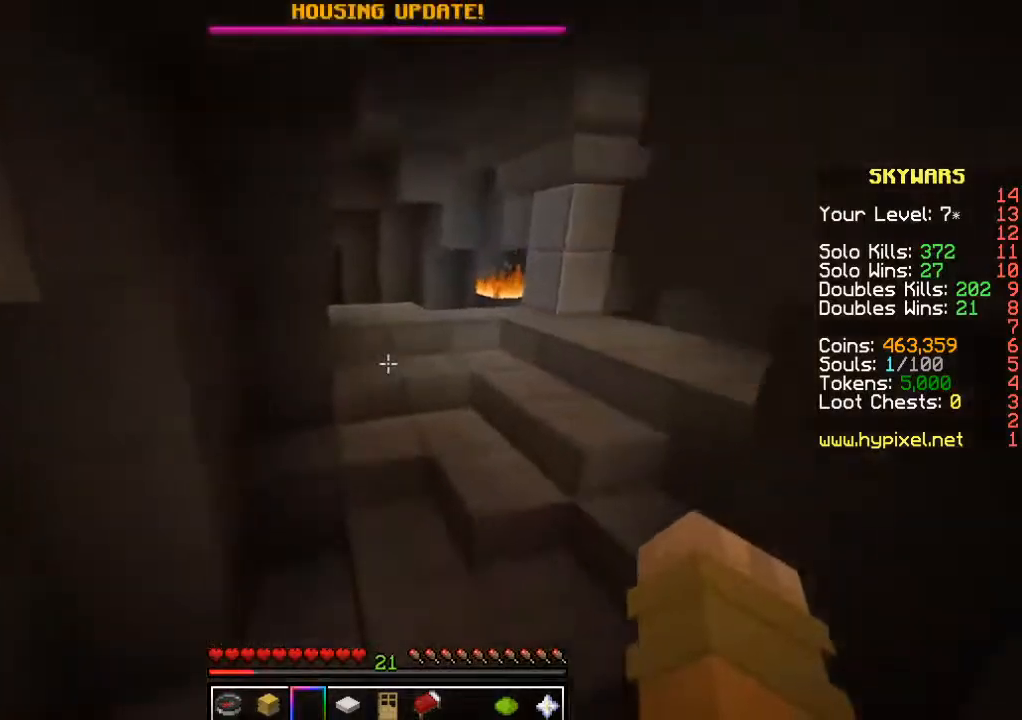
{"keys": ["d", "w"], "mouse": [], "events": [[367, "d", "down"]]}
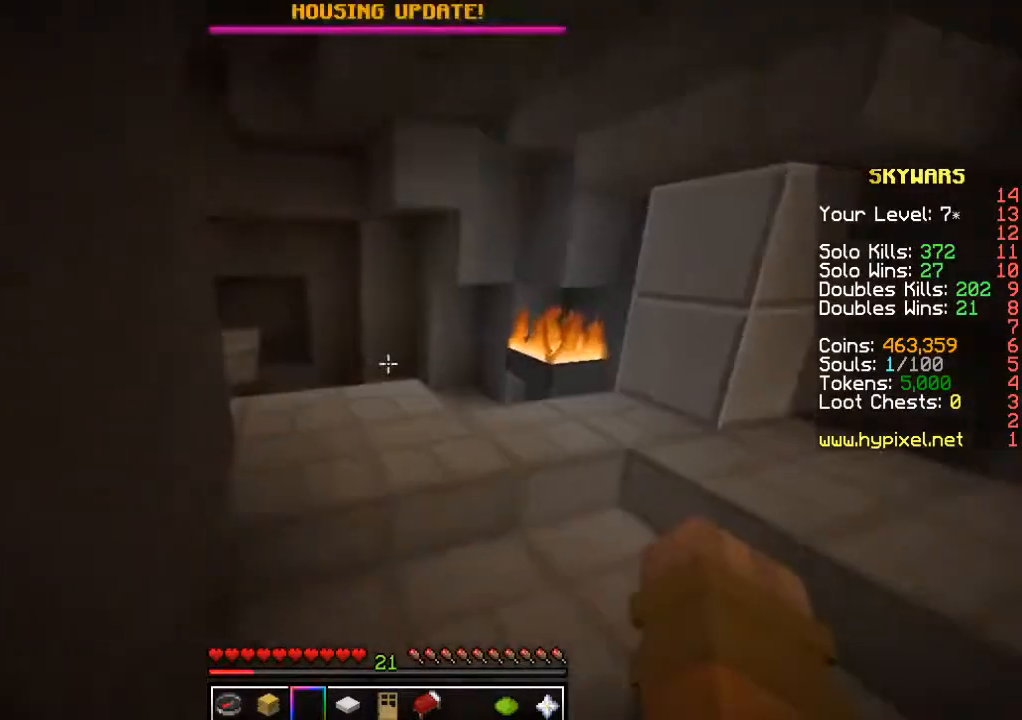
{"keys": ["w"], "mouse": [], "events": [[250, "d", "up"]]}
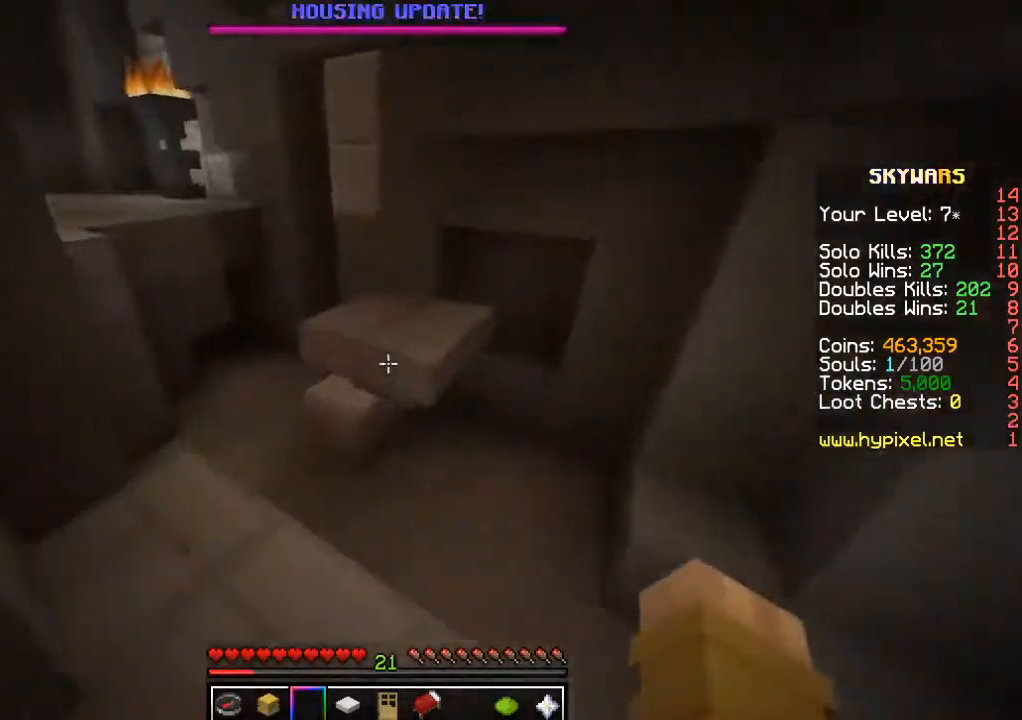
{"keys": ["a", "w"], "mouse": [], "events": [[434, "a", "down"]]}
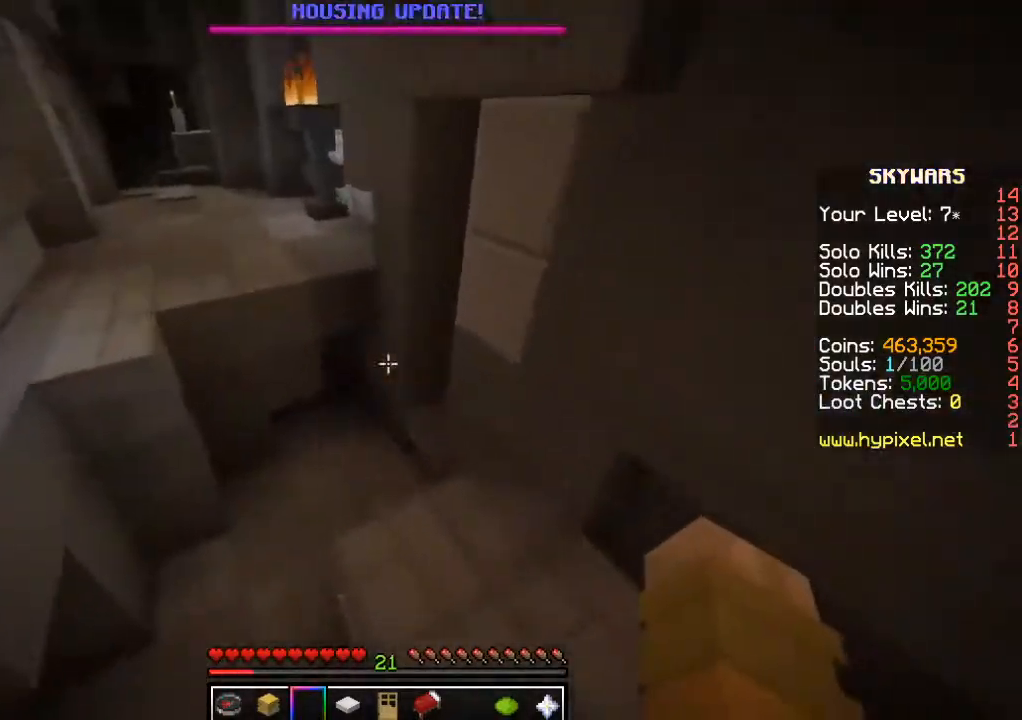
{"keys": ["d"], "mouse": [], "events": [[84, "a", "up"], [84, "w", "up"], [167, "s", "down"], [350, "s", "up"], [467, "d", "down"]]}